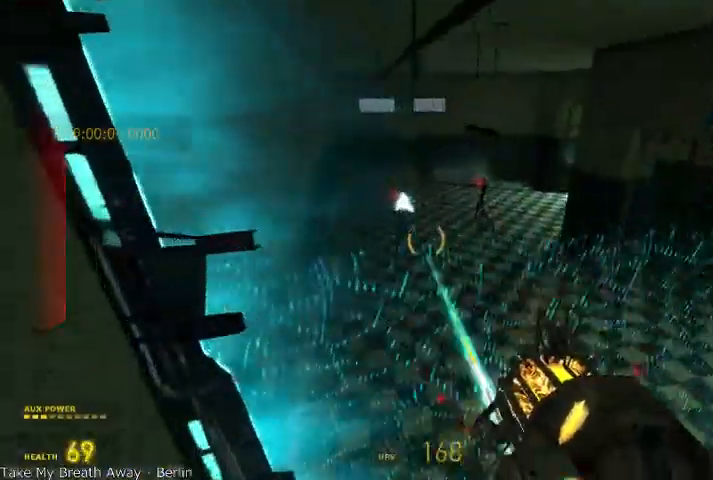
Gameplay with keyboard and mouse; each line is a JSON object with the keys and mouse buttons held at the frame after it. "events" lists presses ("down") and releases ("up") of "a", "alt", "d", "r", "s", "shift", "space", "tab", "w", "mouse_left", "mouse_right", "mouse_wheel_up" and "mouse_wheel_down" between this image and that frame as [ms after this image, input, new state], when the widget could be followed in between. "mouse_left", "mouse_right", "mouse_wheel_up", "mouse_wheel_down" = the "left", "right", "wheel_up", "wheel_down" buttons of the "mouse" list. No other keys are recorded. Mouse movement is not recorded.
{"keys": [], "mouse": [], "events": [[41, "a", "down"], [41, "d", "up"], [41, "mouse_wheel_down", "up"], [208, "a", "up"], [291, "alt", "up"], [291, "shift", "up"]]}
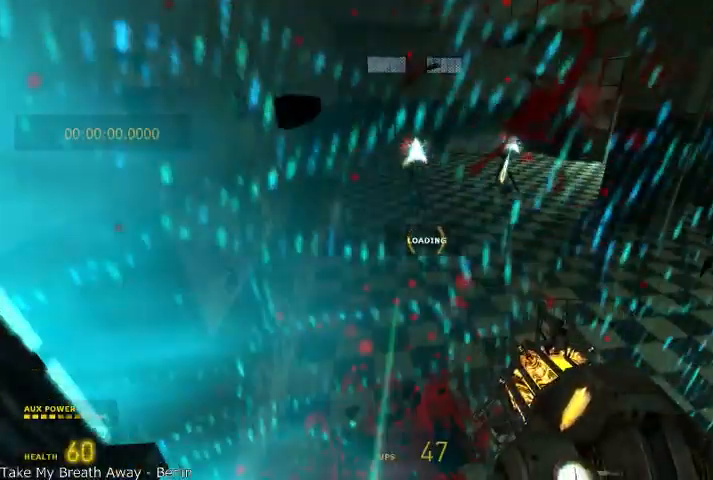
{"keys": [], "mouse": [], "events": []}
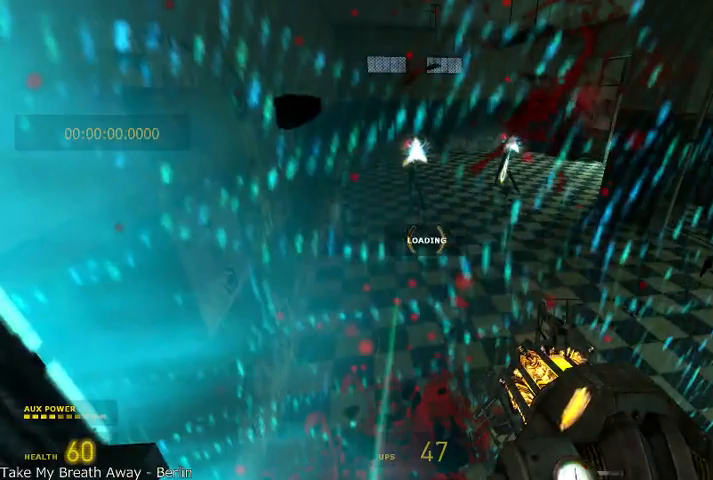
{"keys": ["alt", "w"], "mouse": [], "events": [[375, "w", "down"], [500, "alt", "down"]]}
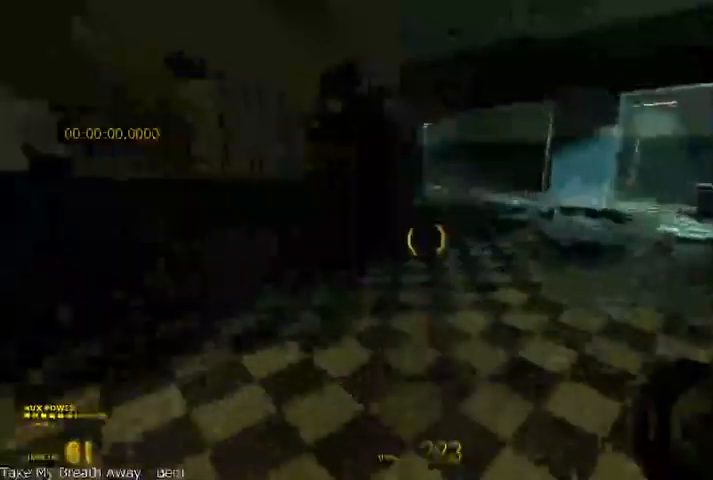
{"keys": ["alt", "d", "w"], "mouse": [], "events": [[41, "d", "down"], [208, "d", "up"], [500, "d", "down"]]}
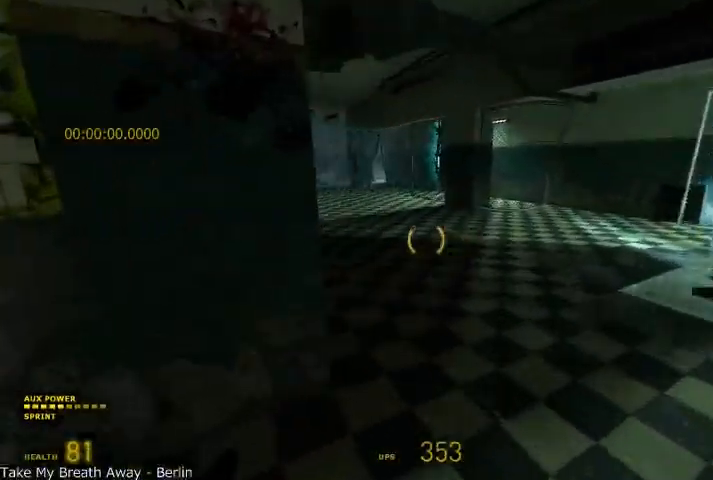
{"keys": ["alt", "w"], "mouse": [], "events": [[166, "d", "up"], [208, "a", "down"], [333, "a", "up"]]}
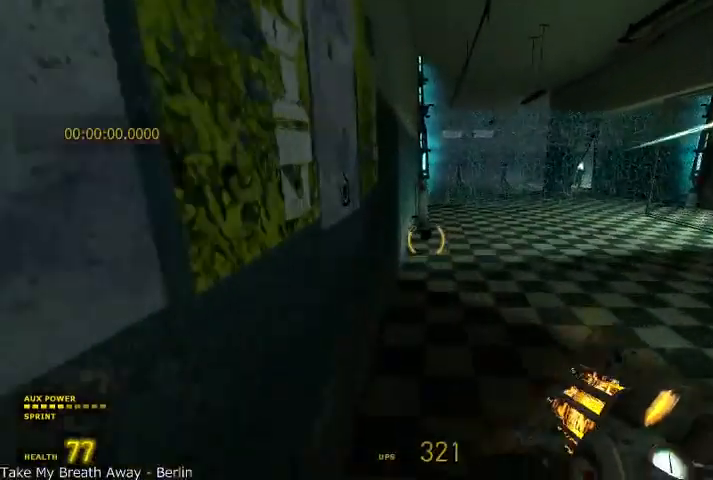
{"keys": ["alt", "w"], "mouse": [], "events": []}
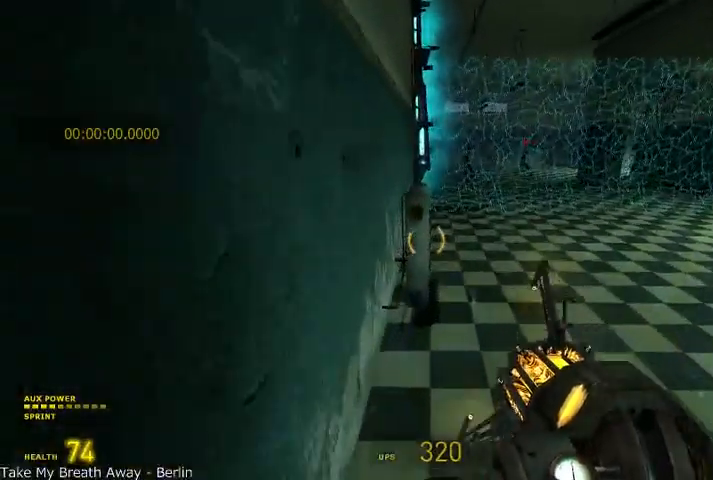
{"keys": ["alt", "d", "shift"], "mouse": ["wheel_up", "wheel_down"]}
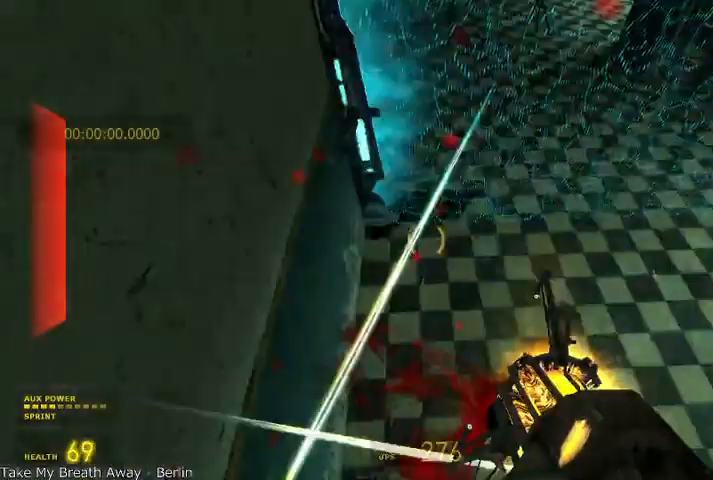
{"keys": ["alt", "shift"], "mouse": [], "events": [[166, "mouse_wheel_up", "up"], [375, "mouse_wheel_down", "up"], [500, "d", "up"]]}
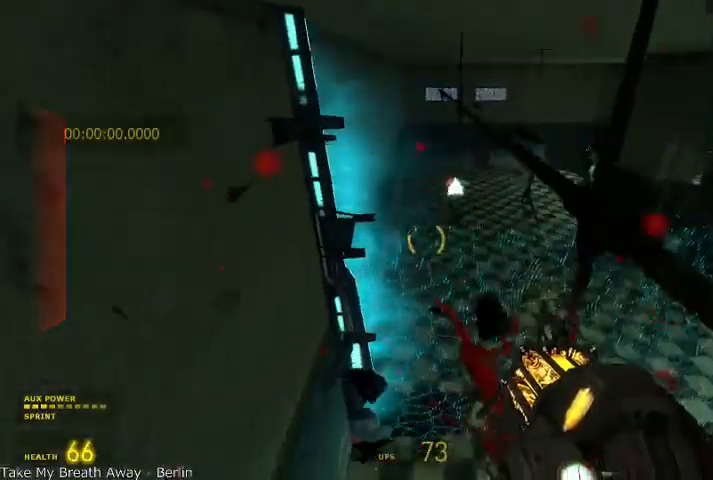
{"keys": [], "mouse": [], "events": [[83, "alt", "up"], [125, "shift", "up"]]}
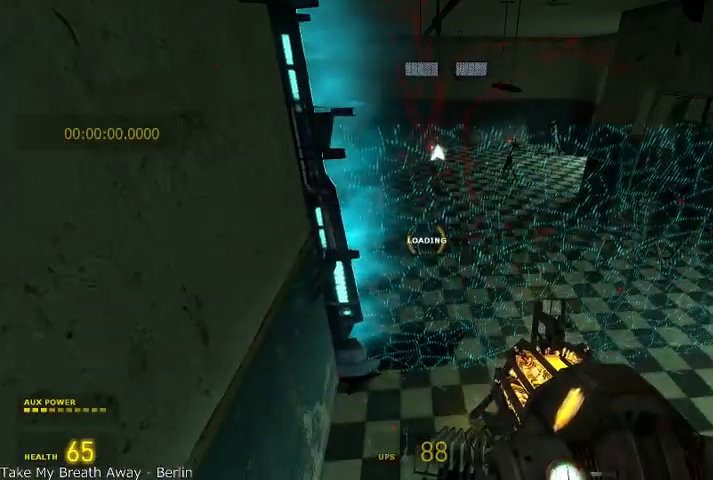
{"keys": [], "mouse": [], "events": []}
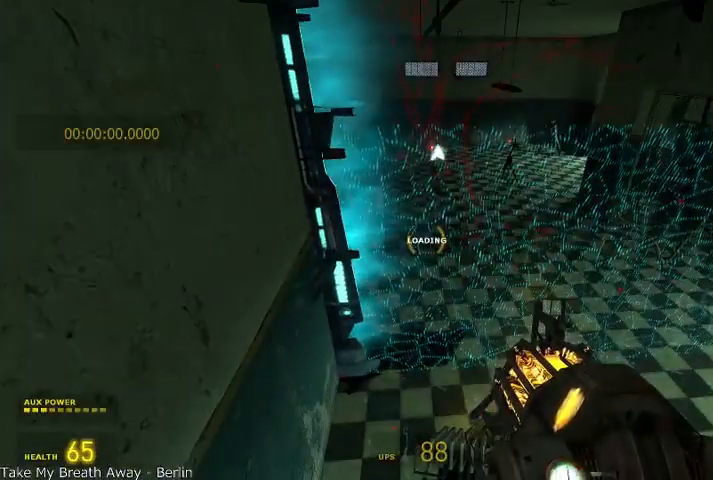
{"keys": ["alt", "w"], "mouse": [], "events": [[83, "w", "down"], [125, "d", "down"], [166, "alt", "down"], [375, "d", "up"]]}
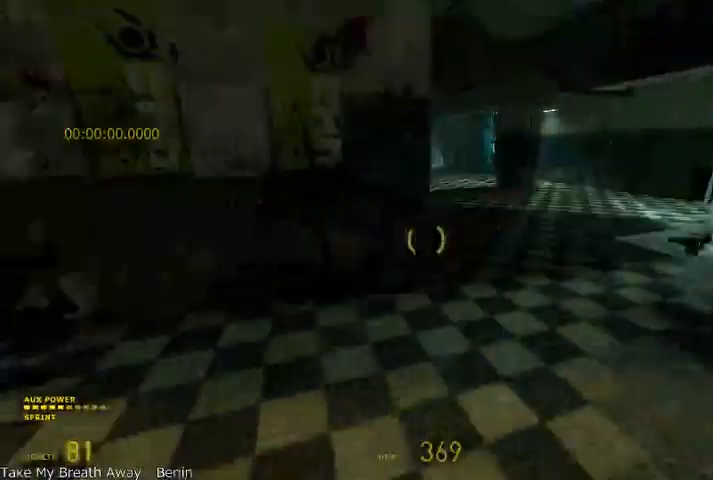
{"keys": ["a", "alt", "w"], "mouse": [], "events": [[83, "a", "down"], [166, "a", "up"], [250, "d", "down"], [500, "a", "down"], [500, "d", "up"]]}
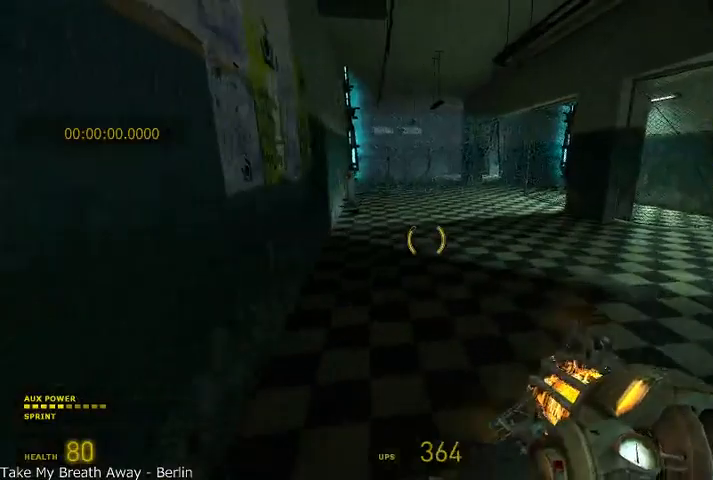
{"keys": ["alt", "w"], "mouse": [], "events": [[375, "a", "up"]]}
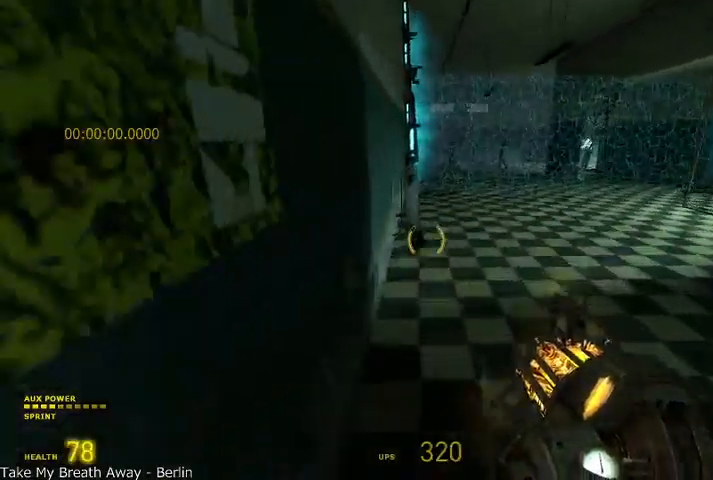
{"keys": ["alt", "w"], "mouse": ["wheel_up"], "events": [[375, "mouse_wheel_up", "down"]]}
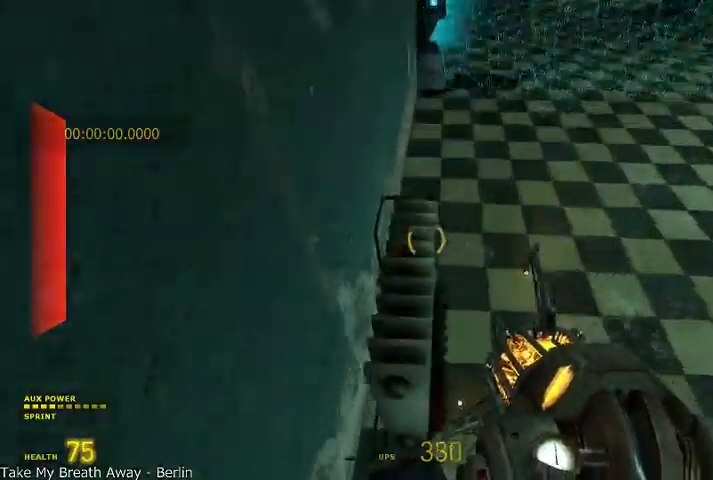
{"keys": ["alt", "d", "shift"], "mouse": ["wheel_down"]}
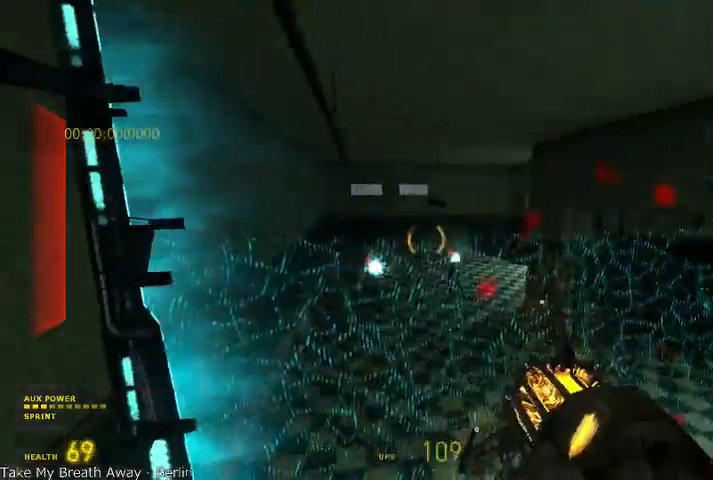
{"keys": [], "mouse": [], "events": [[83, "a", "down"], [125, "d", "up"], [125, "mouse_wheel_down", "up"], [291, "a", "up"], [291, "alt", "up"], [333, "shift", "up"]]}
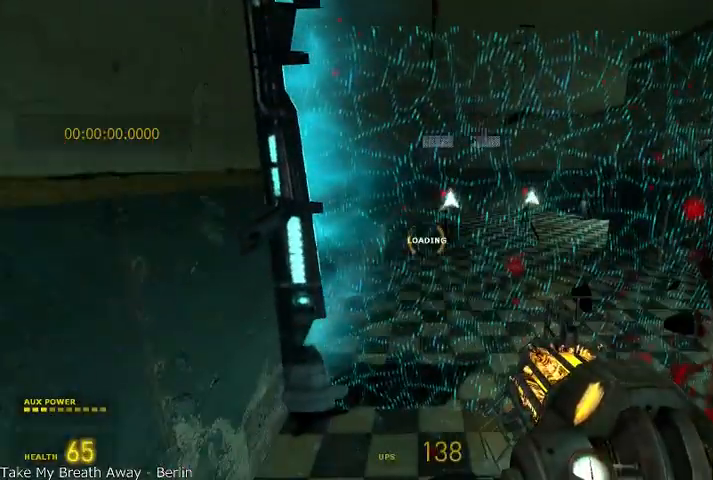
{"keys": [], "mouse": [], "events": []}
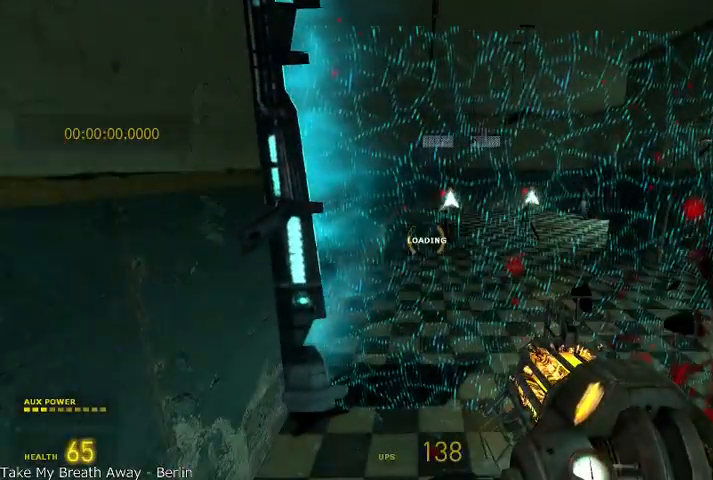
{"keys": ["alt", "w"], "mouse": [], "events": [[458, "alt", "down"], [458, "w", "down"]]}
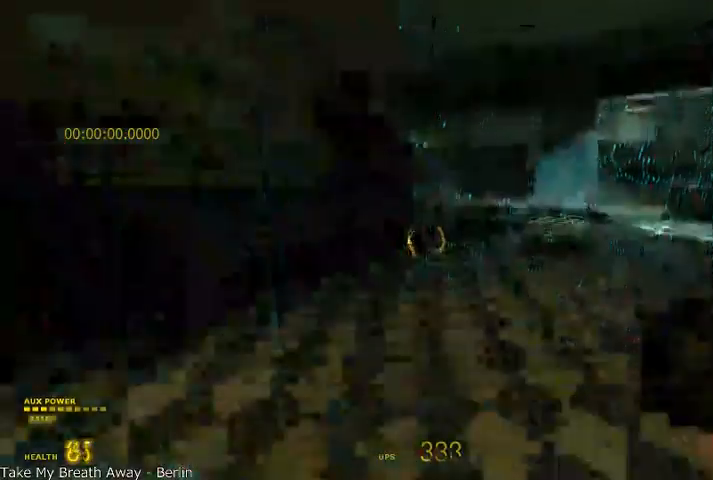
{"keys": ["alt", "w"], "mouse": [], "events": [[83, "d", "down"], [291, "d", "up"]]}
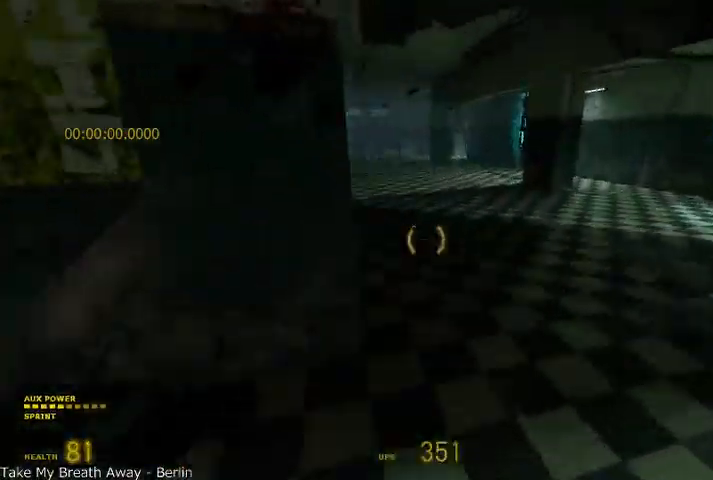
{"keys": ["a", "alt", "w"], "mouse": [], "events": [[291, "a", "down"]]}
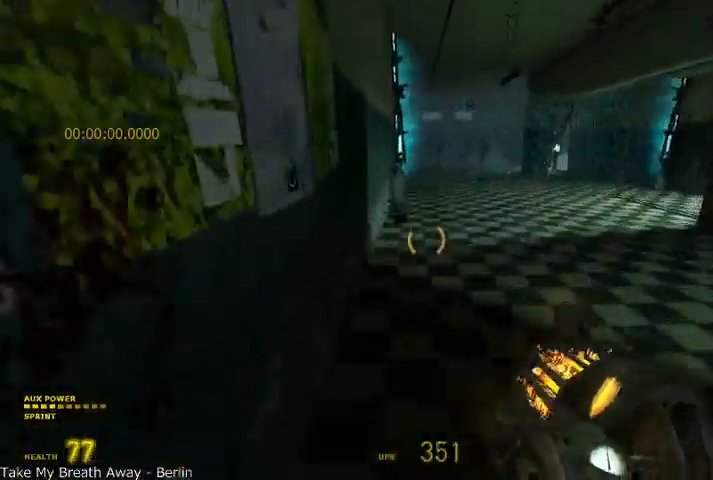
{"keys": ["alt", "w"], "mouse": [], "events": [[83, "a", "up"]]}